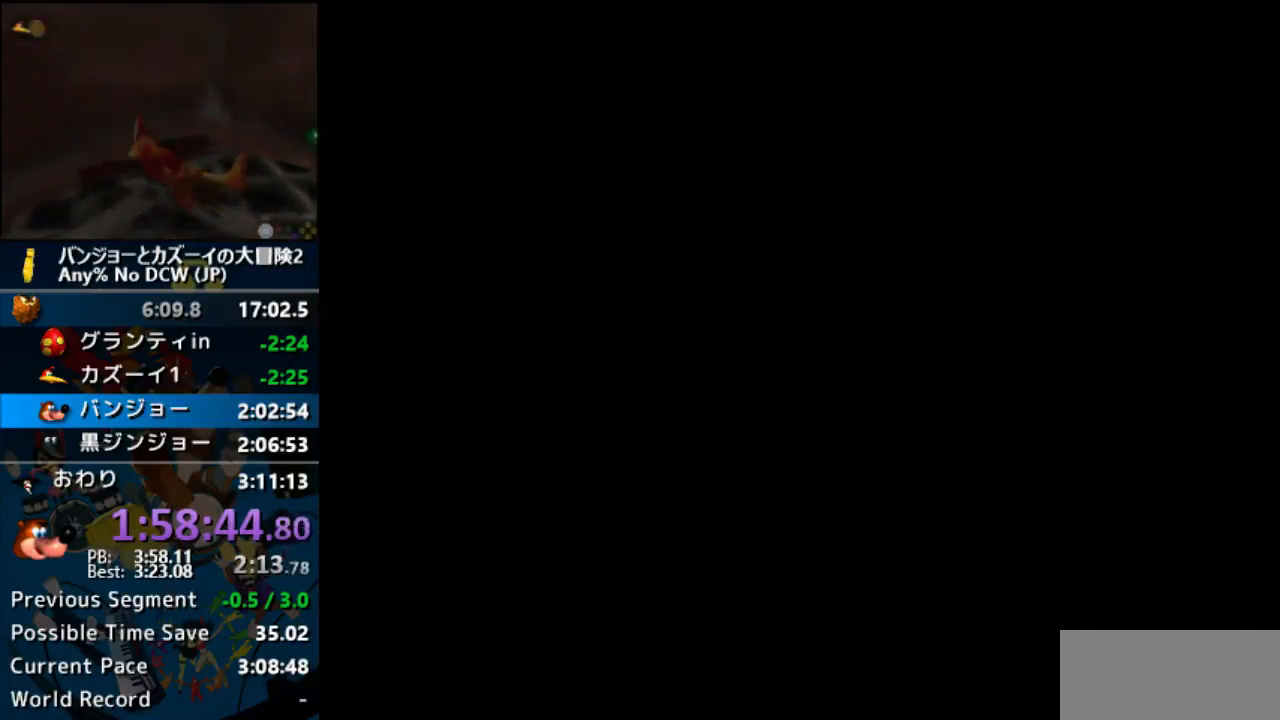
Gameplay with a controller (Nintendo layout); each line is a JSON object with the inputs held at the frame after it. "events" lists button and stick changes between this image and that frame as [ms after this image, input, new state], when the widget could be followed in between. Not read: L1 L3 R3.
{"buttons": [], "left_stick": "up-left", "events": [[400, "left_stick", "up-left"]]}
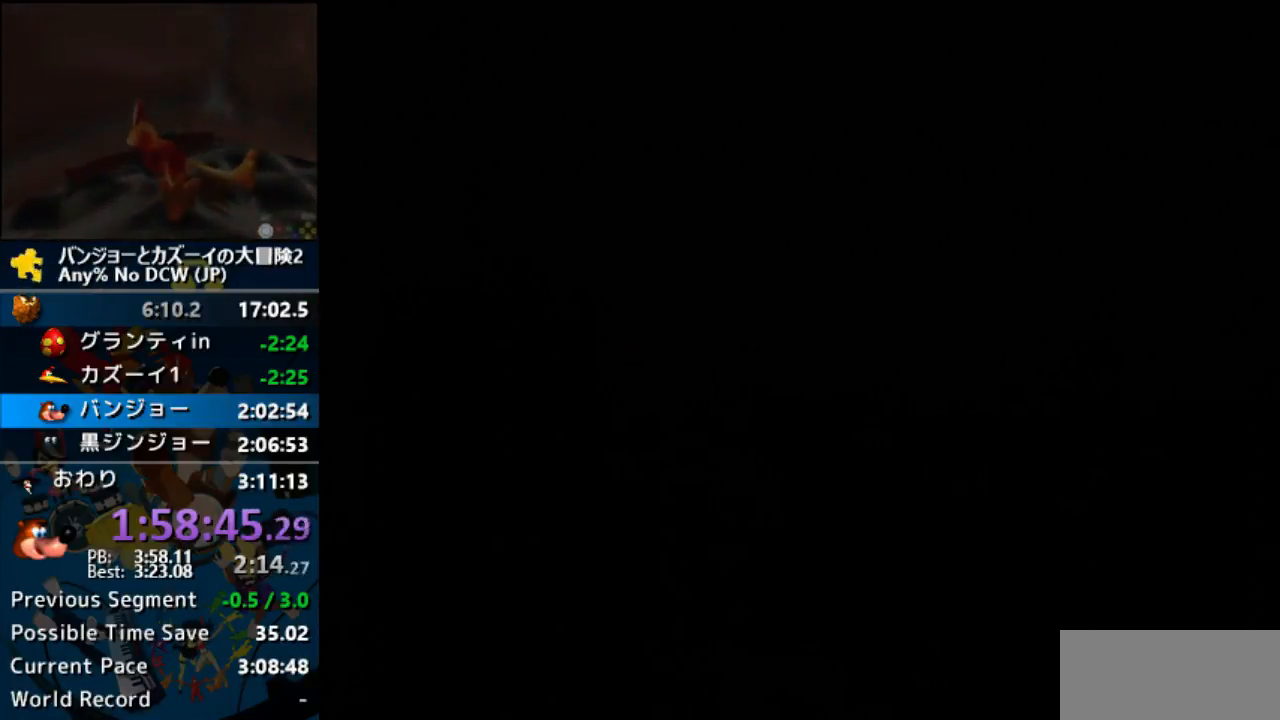
{"buttons": [], "left_stick": "up-left", "events": []}
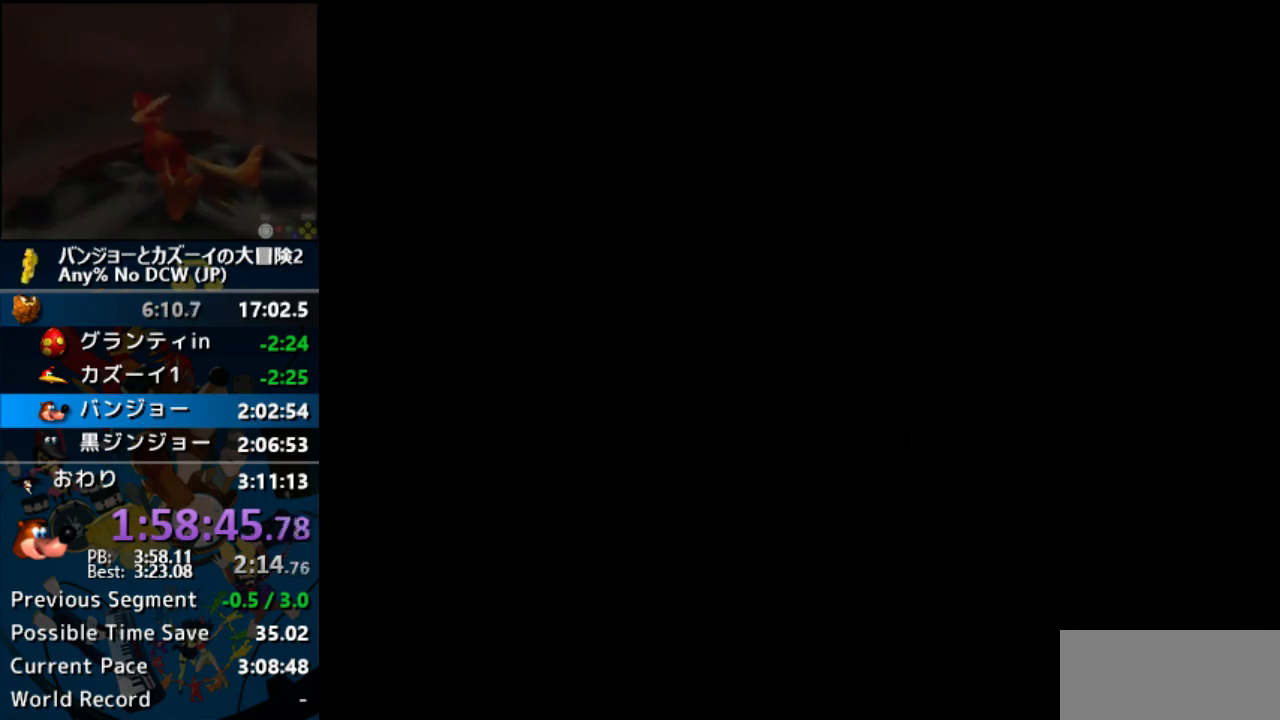
{"buttons": [], "left_stick": "up-left", "events": []}
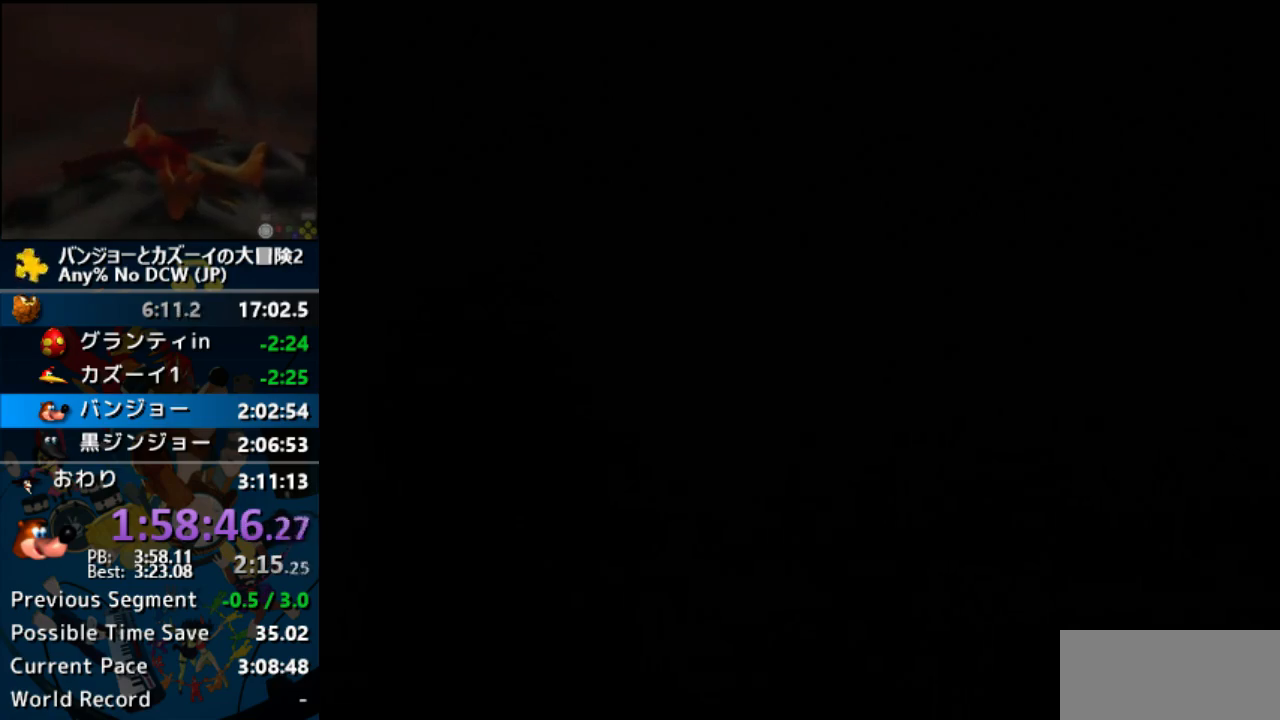
{"buttons": [], "left_stick": "up-left", "events": []}
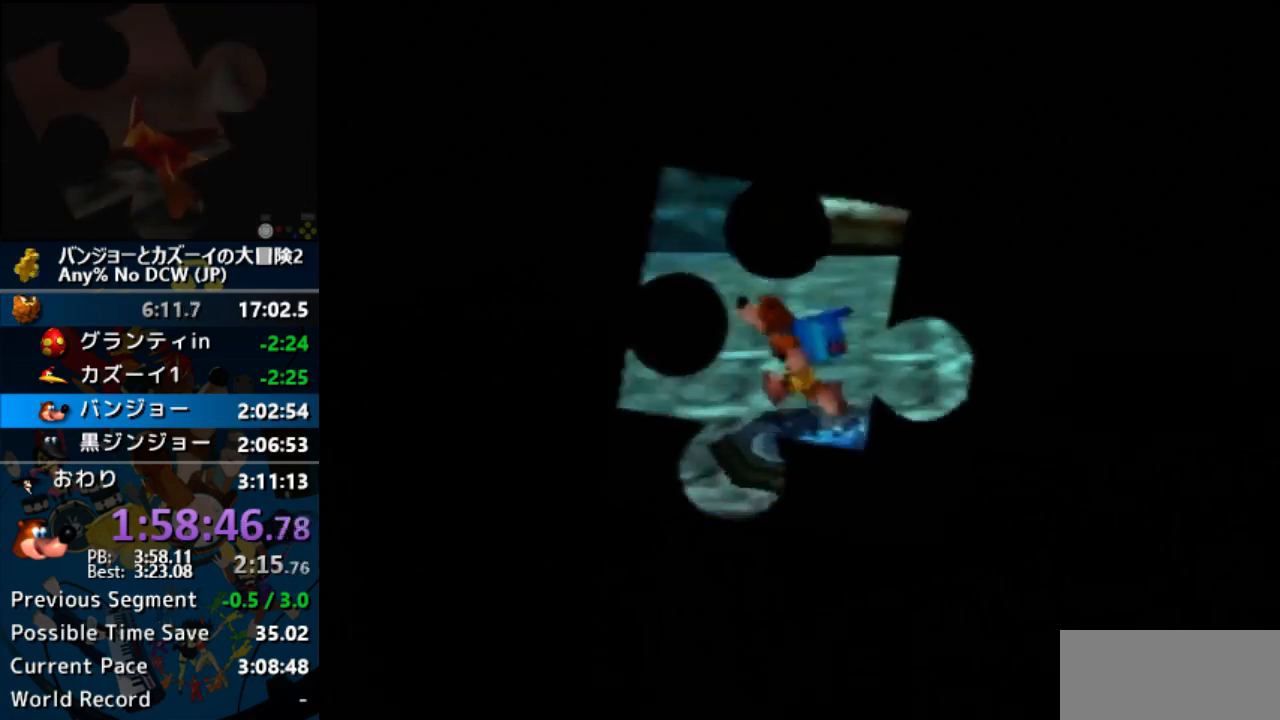
{"buttons": [], "left_stick": "up-left", "events": [[233, "C_RIGHT", "down"], [400, "C_RIGHT", "up"]]}